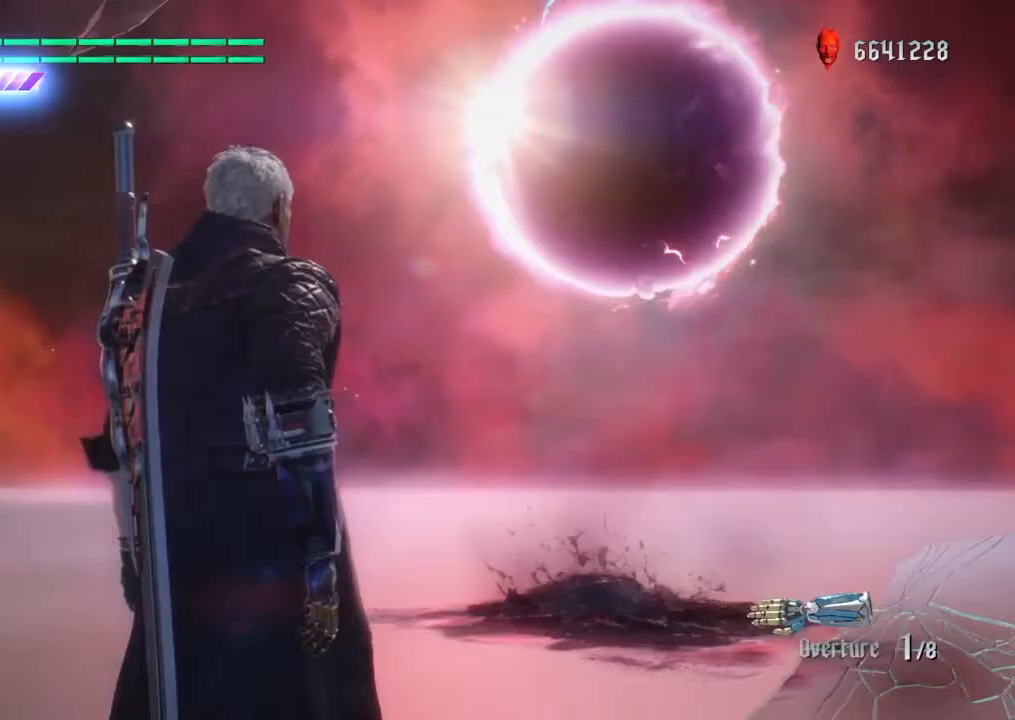
Gameplay with a controller (PlayStation layout); each line is a JSON object with the inputs held at the frame after it. "events" lists button and stick changes between this image and that frame as [ms after this image, input, new state], when the widget could be followed in between. Not read: L1 L3 R1 R3.
{"buttons": [], "left_stick": "center", "right_stick": "center", "events": []}
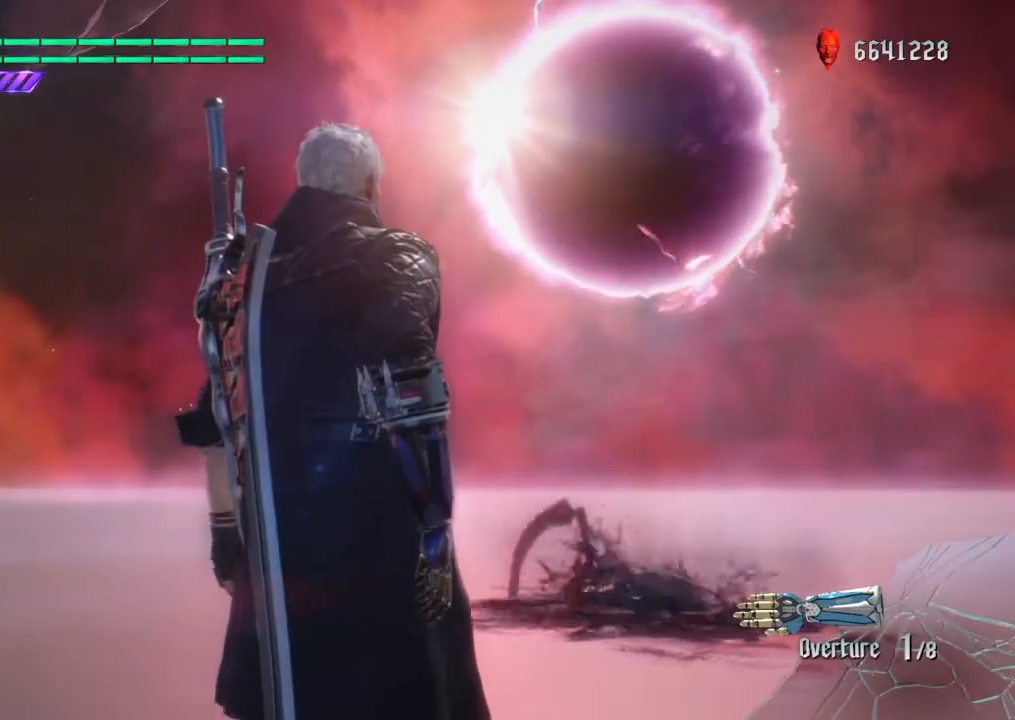
{"buttons": [], "left_stick": "center", "right_stick": "center", "events": []}
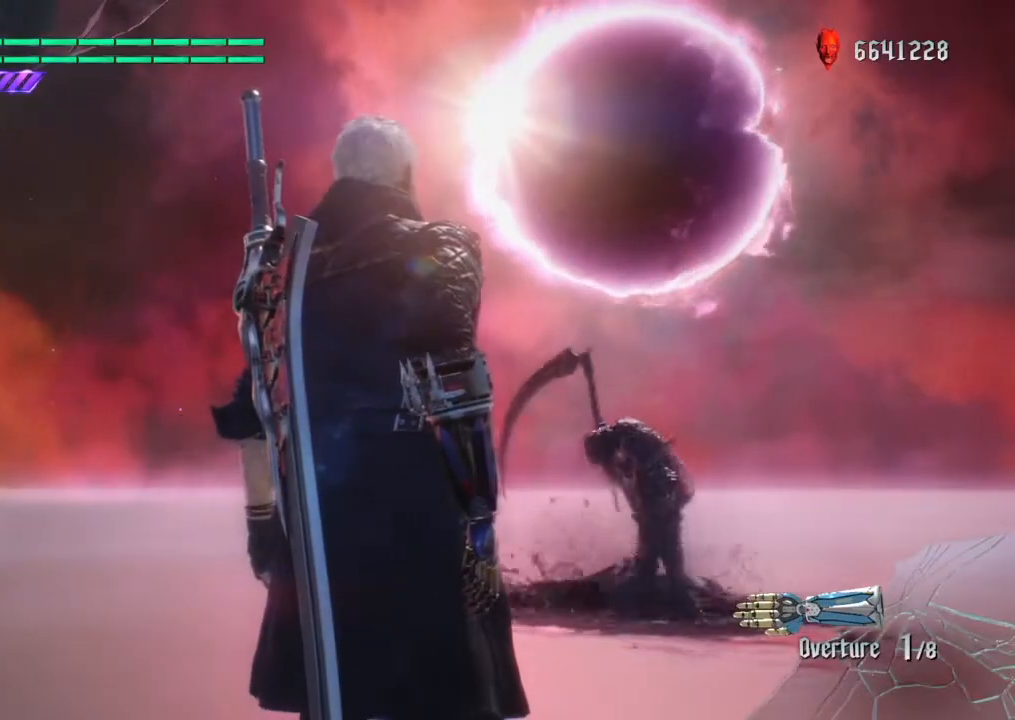
{"buttons": [], "left_stick": "center", "right_stick": "center", "events": []}
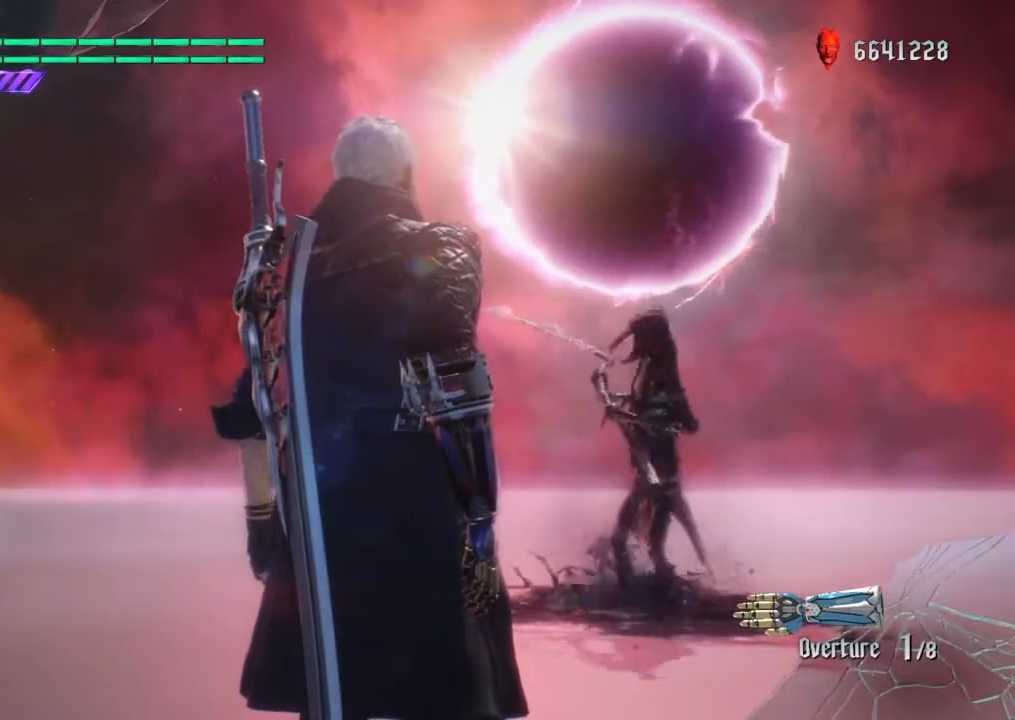
{"buttons": [], "left_stick": "center", "right_stick": "center", "events": []}
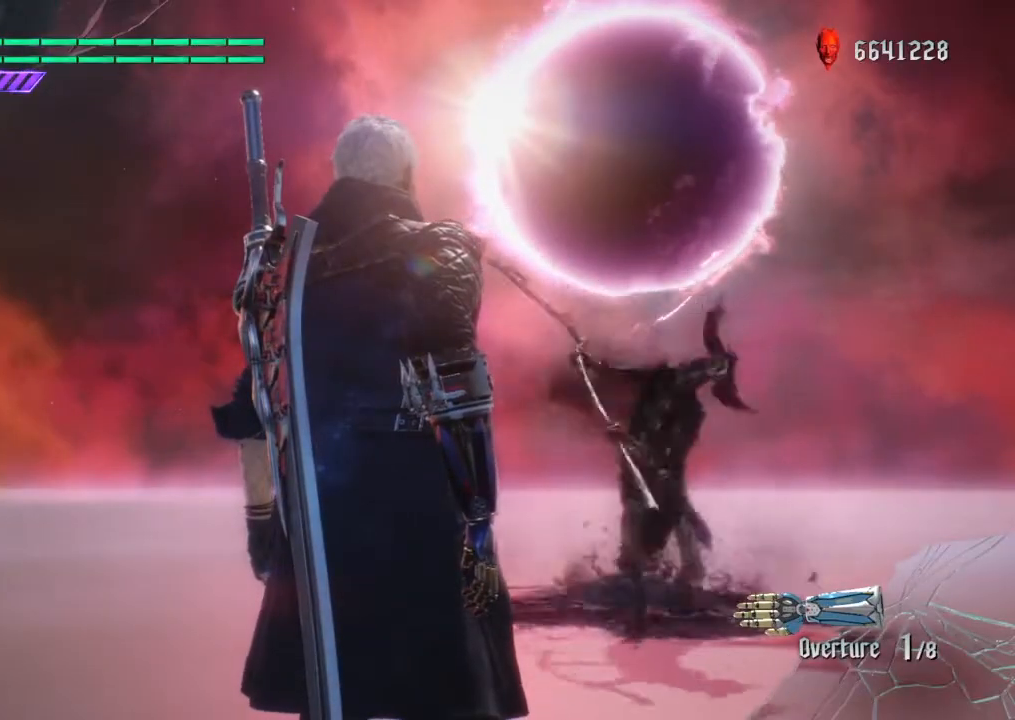
{"buttons": [], "left_stick": "center", "right_stick": "center", "events": []}
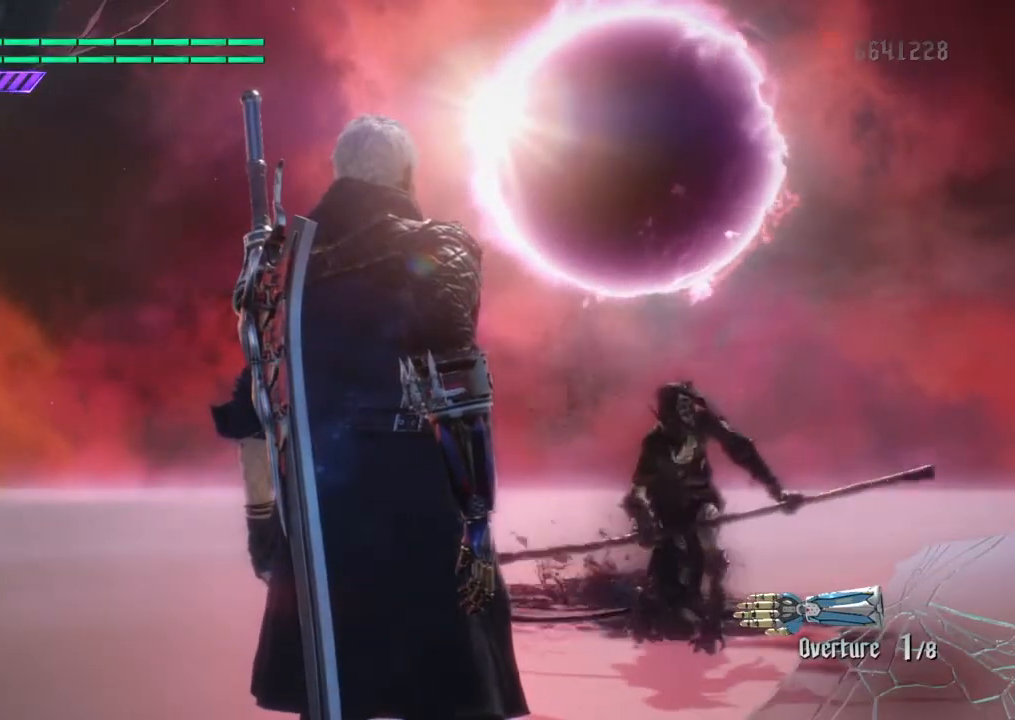
{"buttons": [], "left_stick": "center", "right_stick": "center", "events": []}
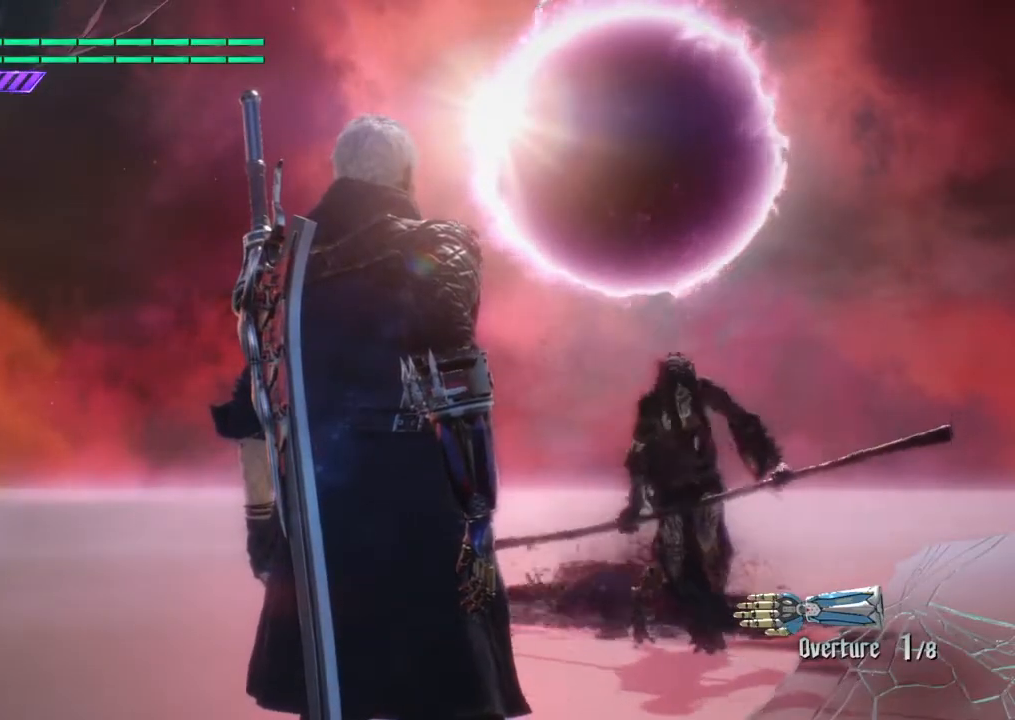
{"buttons": [], "left_stick": "center", "right_stick": "center"}
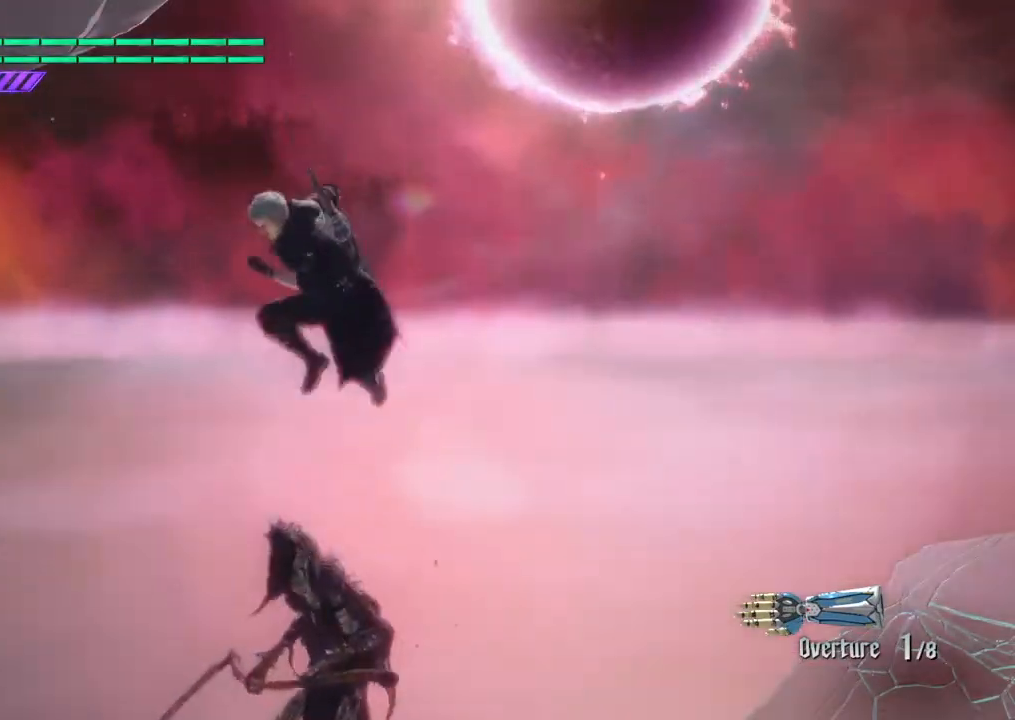
{"buttons": [], "left_stick": "right", "right_stick": "center", "events": [[134, "left_stick", "right"], [334, "CROSS", "down"], [334, "left_stick", "center"], [468, "CROSS", "up"], [468, "left_stick", "right"]]}
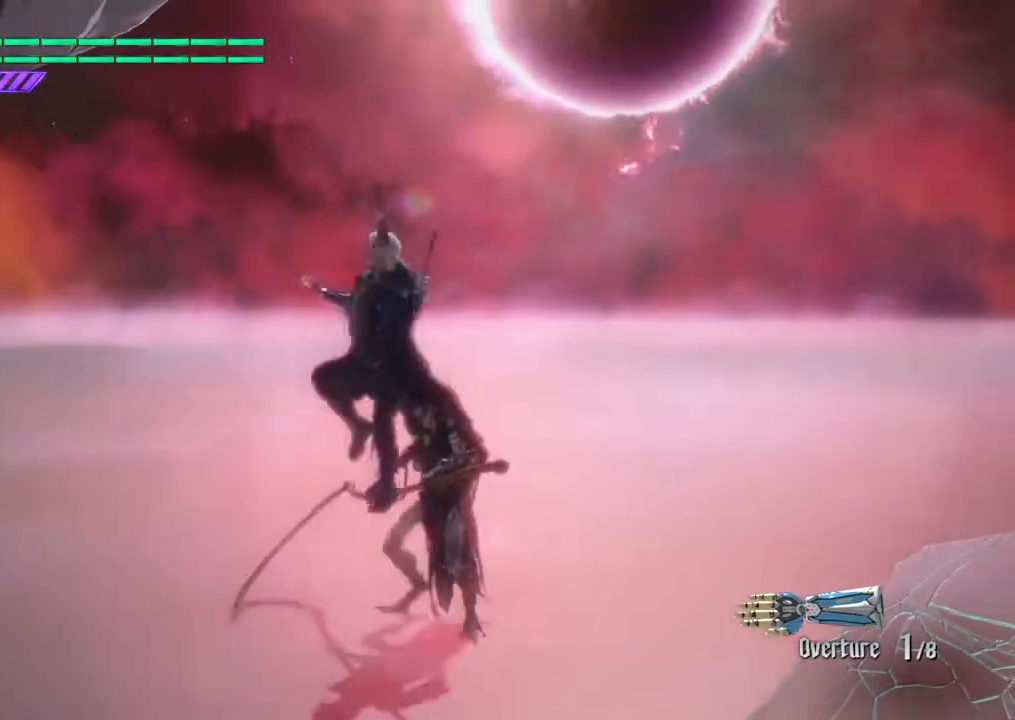
{"buttons": [], "left_stick": "center", "right_stick": "center", "events": [[100, "left_stick", "center"], [267, "left_stick", "right"], [500, "left_stick", "center"]]}
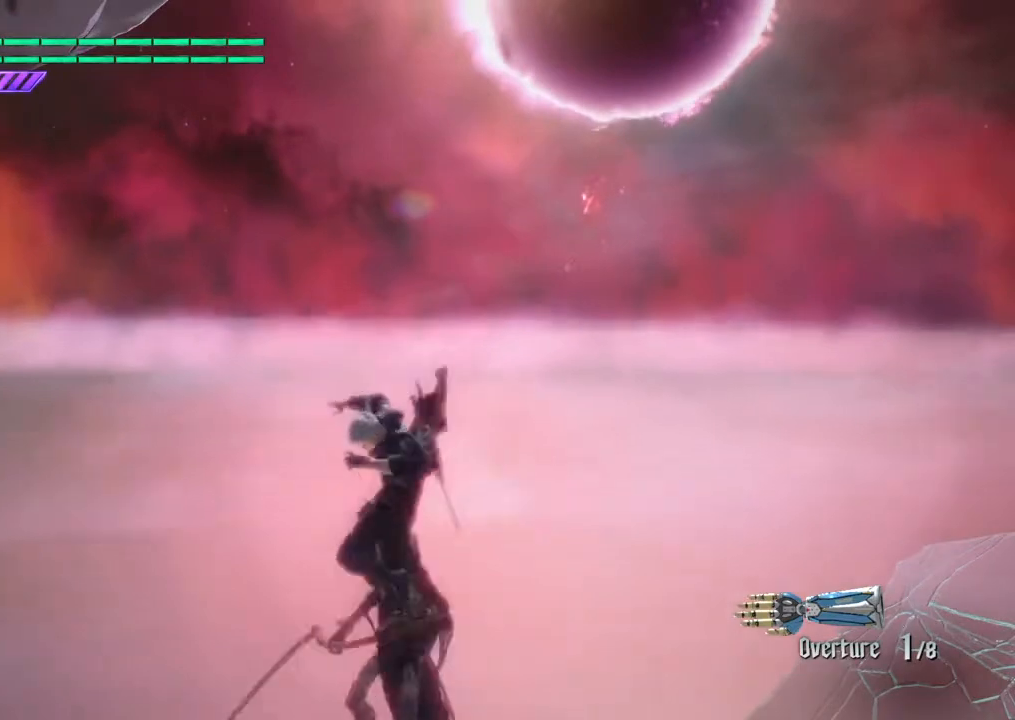
{"buttons": ["CROSS"], "left_stick": "up", "right_stick": "center", "events": [[434, "left_stick", "up"], [501, "CROSS", "down"]]}
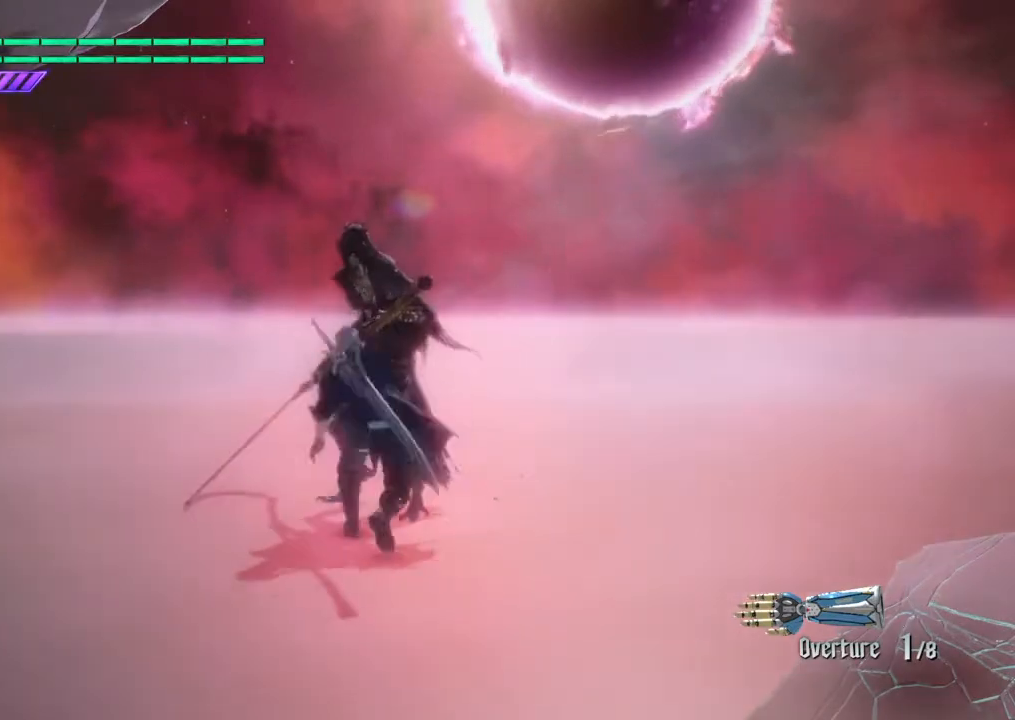
{"buttons": [], "left_stick": "right", "right_stick": "center", "events": [[133, "CROSS", "up"], [133, "left_stick", "center"], [300, "left_stick", "up"], [500, "left_stick", "right"]]}
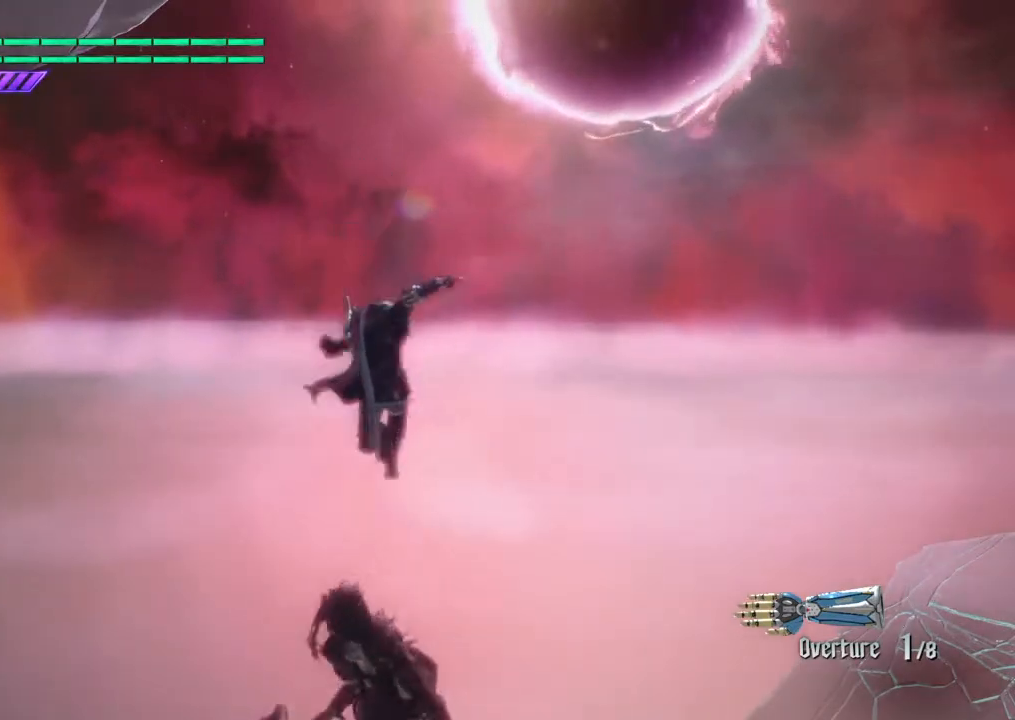
{"buttons": [], "left_stick": "center", "right_stick": "center", "events": [[34, "left_stick", "center"], [201, "CROSS", "down"], [234, "left_stick", "down"], [401, "CROSS", "up"], [468, "left_stick", "center"]]}
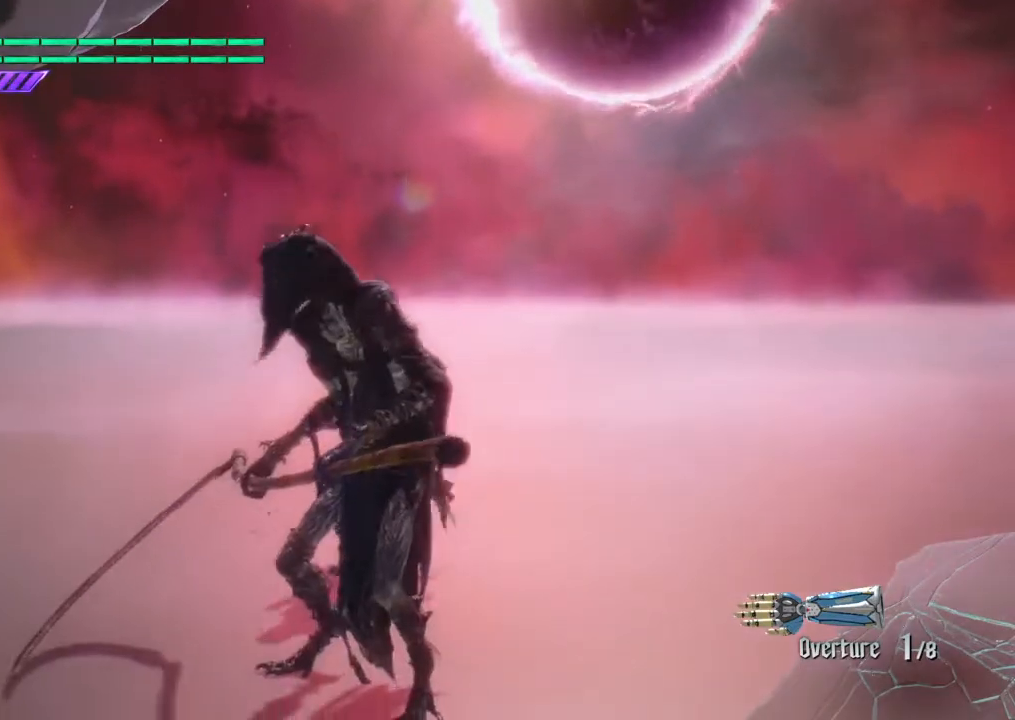
{"buttons": [], "left_stick": "center", "right_stick": "center", "events": [[33, "left_stick", "down"], [400, "left_stick", "center"]]}
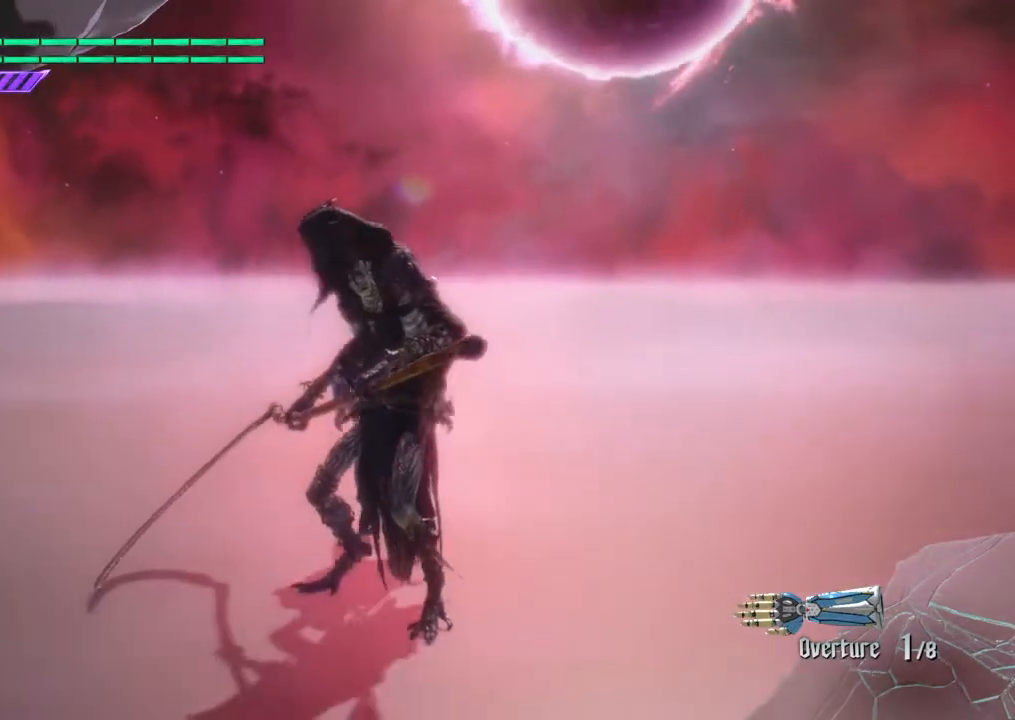
{"buttons": [], "left_stick": "center", "right_stick": "center", "events": [[67, "CROSS", "down"], [167, "CROSS", "up"]]}
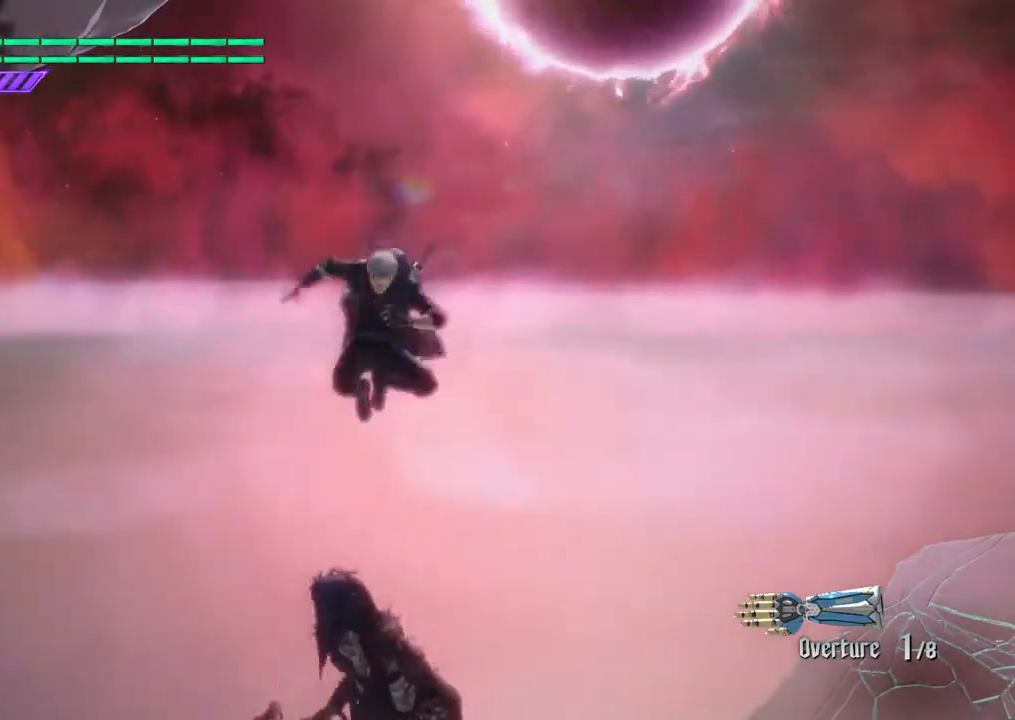
{"buttons": [], "left_stick": "down", "right_stick": "center", "events": [[33, "left_stick", "down"], [167, "CROSS", "down"], [300, "left_stick", "center"], [334, "CROSS", "up"], [500, "left_stick", "down"]]}
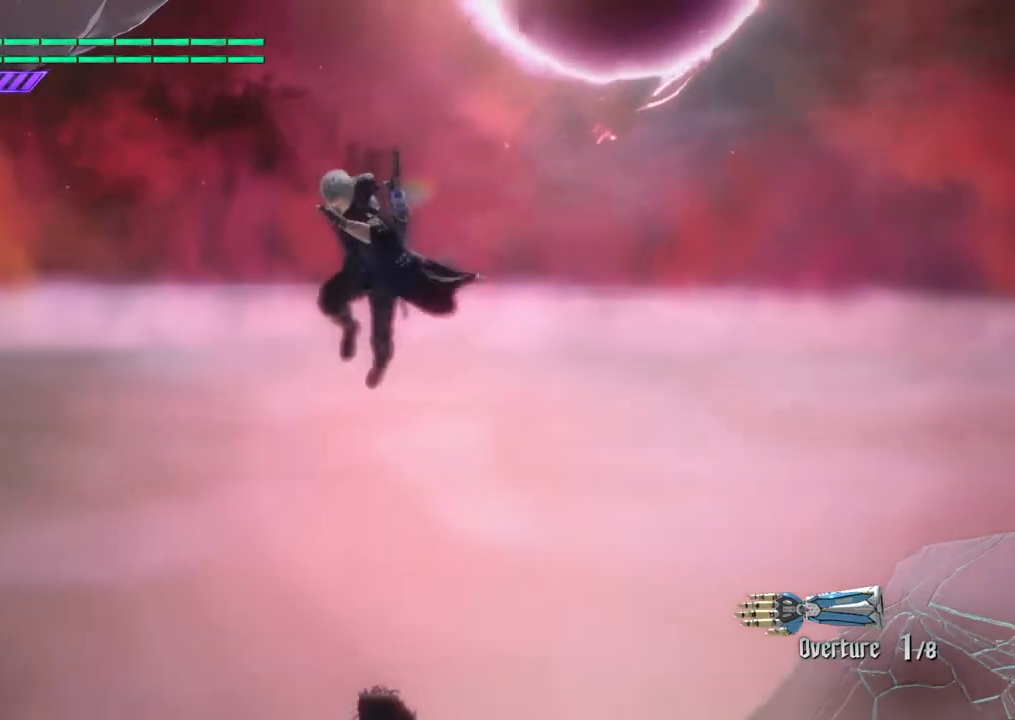
{"buttons": [], "left_stick": "down", "right_stick": "center", "events": []}
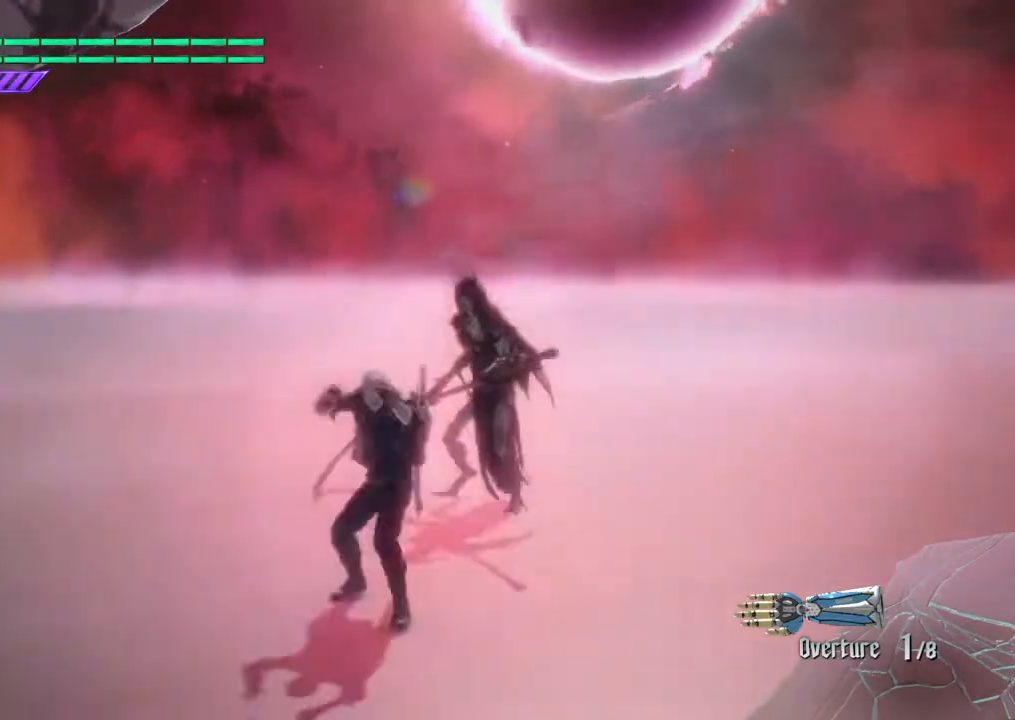
{"buttons": [], "left_stick": "up", "right_stick": "center", "events": [[33, "left_stick", "center"], [334, "left_stick", "up"]]}
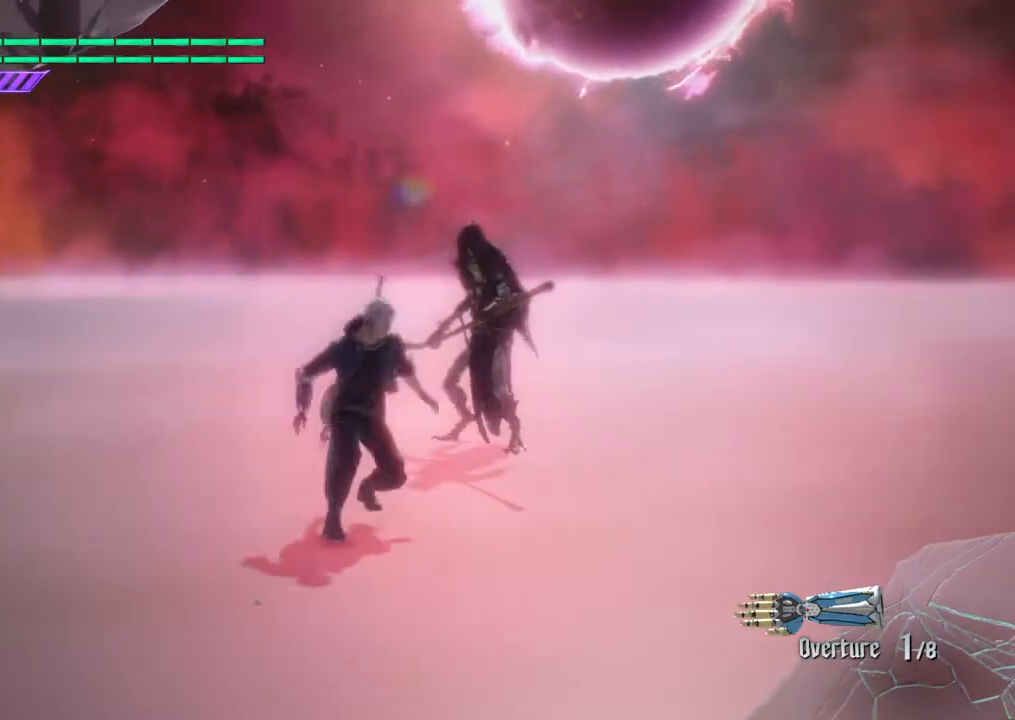
{"buttons": [], "left_stick": "up", "right_stick": "center", "events": [[67, "CROSS", "down"], [167, "CROSS", "up"]]}
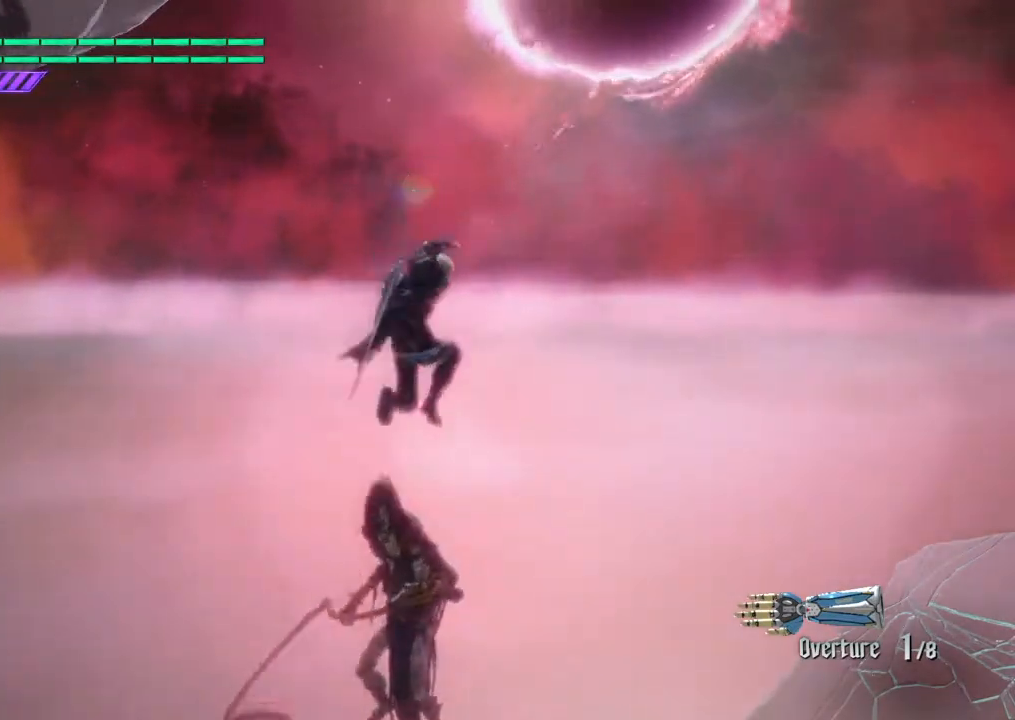
{"buttons": [], "left_stick": "down", "right_stick": "center", "events": [[133, "left_stick", "center"], [167, "CROSS", "down"], [233, "left_stick", "down"], [267, "CROSS", "up"]]}
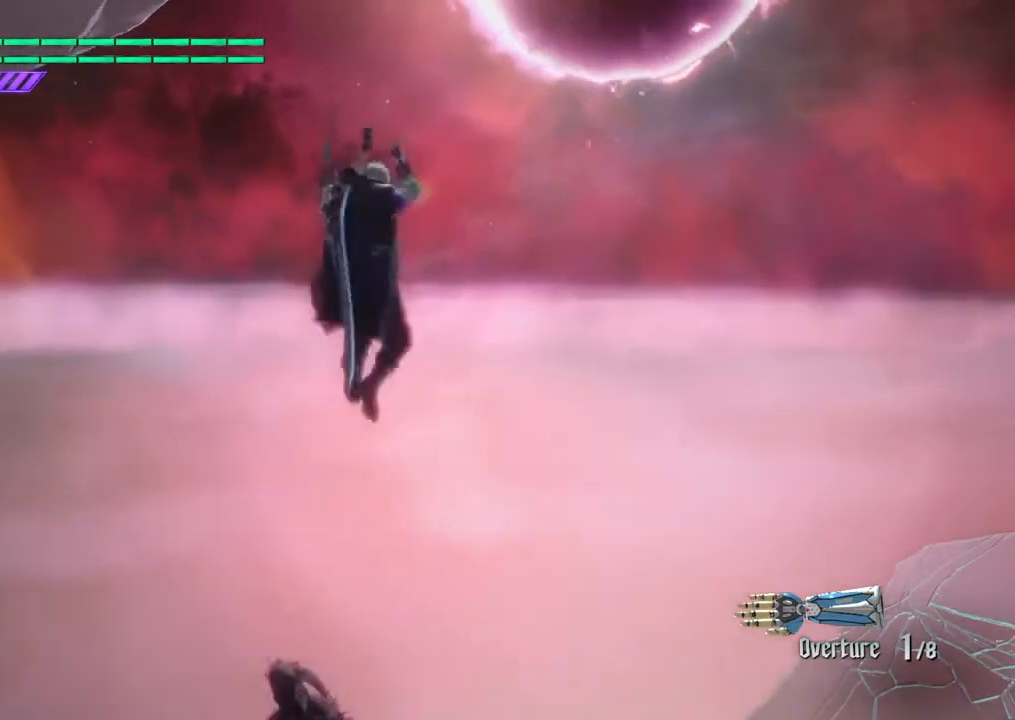
{"buttons": [], "left_stick": "down", "right_stick": "center", "events": []}
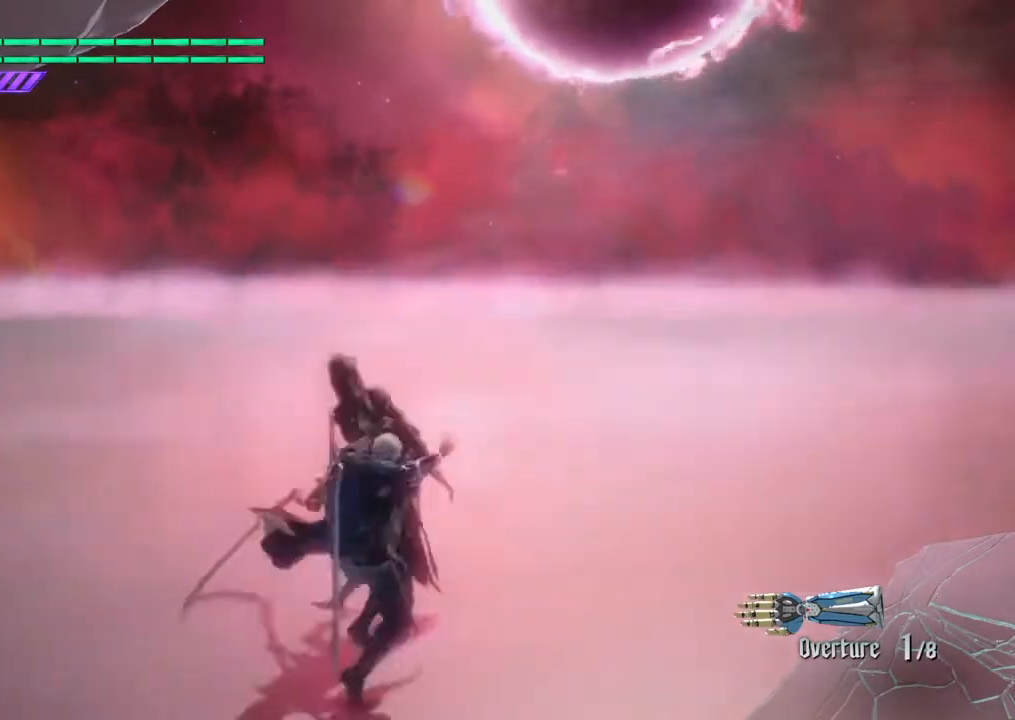
{"buttons": ["CROSS"], "left_stick": "center", "right_stick": "center", "events": [[33, "CROSS", "down"], [33, "left_stick", "center"], [300, "CROSS", "up"], [434, "CROSS", "down"]]}
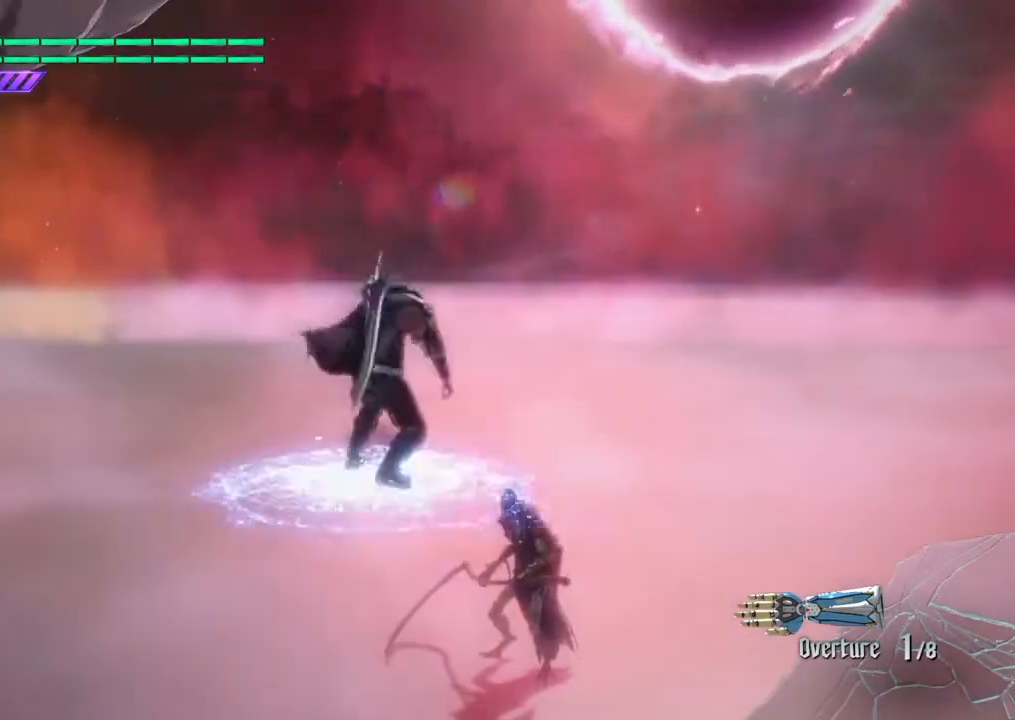
{"buttons": ["R2"], "left_stick": "center", "right_stick": "center", "events": [[67, "left_stick", "up"], [101, "CROSS", "up"], [301, "R2", "down"], [334, "left_stick", "center"]]}
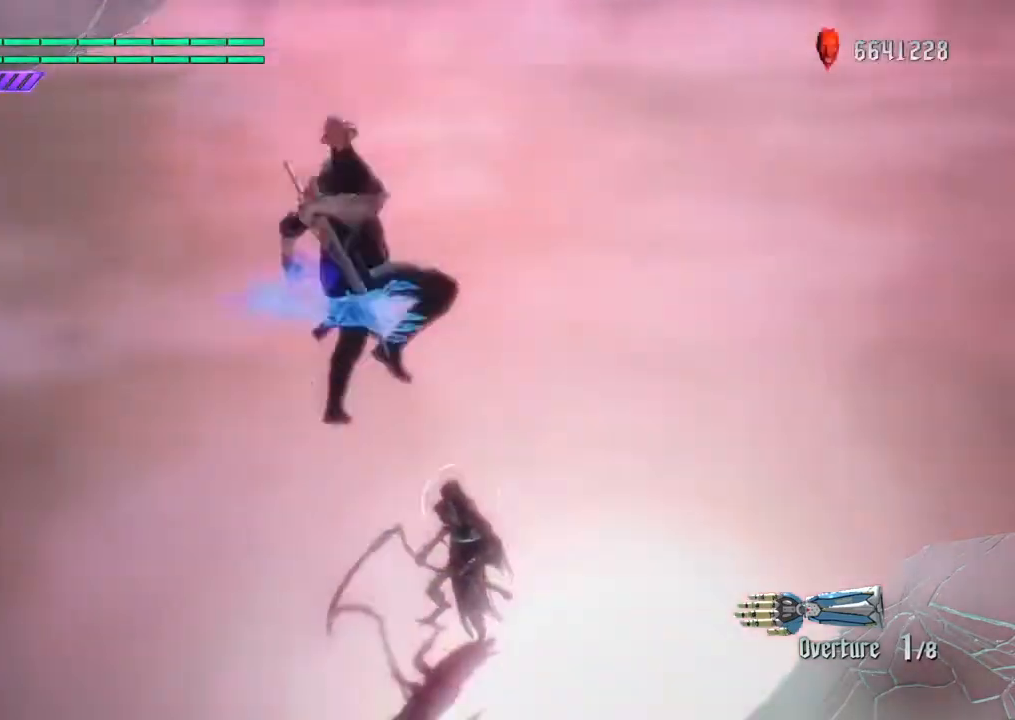
{"buttons": ["CROSS", "R2"], "left_stick": "center", "right_stick": "center", "events": [[500, "CROSS", "down"]]}
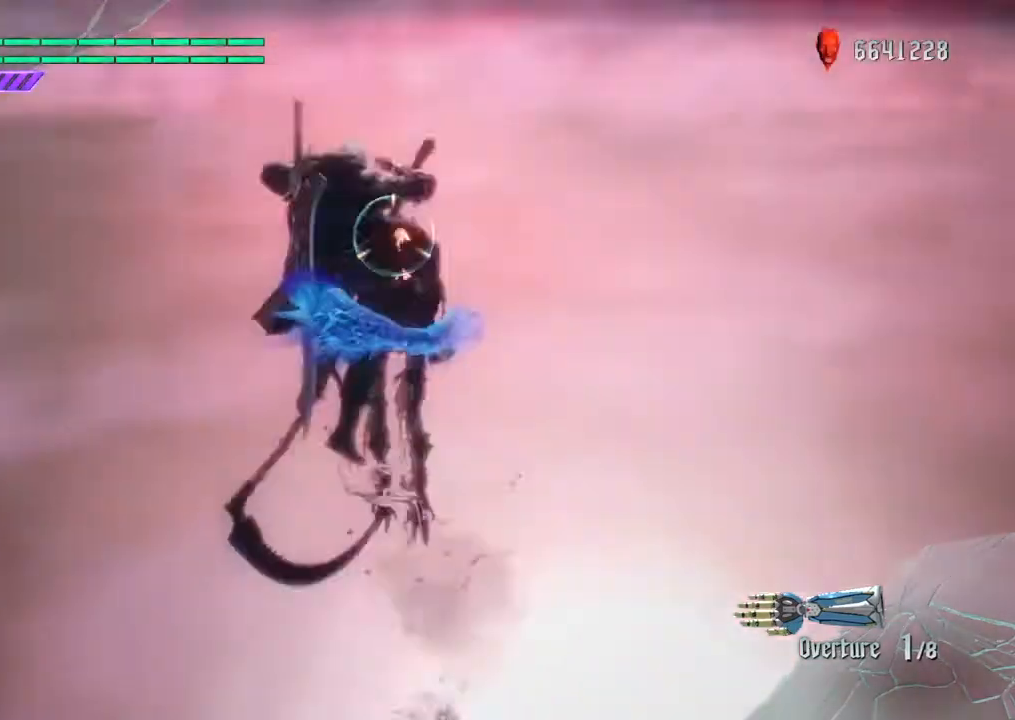
{"buttons": ["R2"], "left_stick": "center", "right_stick": "center", "events": [[234, "CROSS", "up"]]}
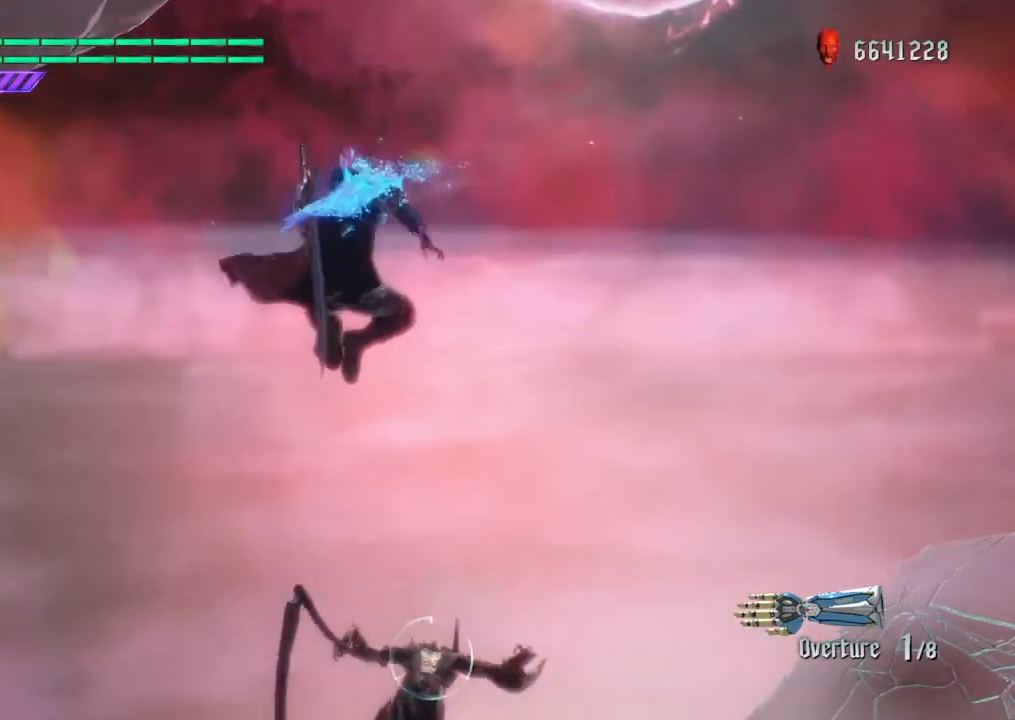
{"buttons": ["R2"], "left_stick": "center", "right_stick": "center", "events": []}
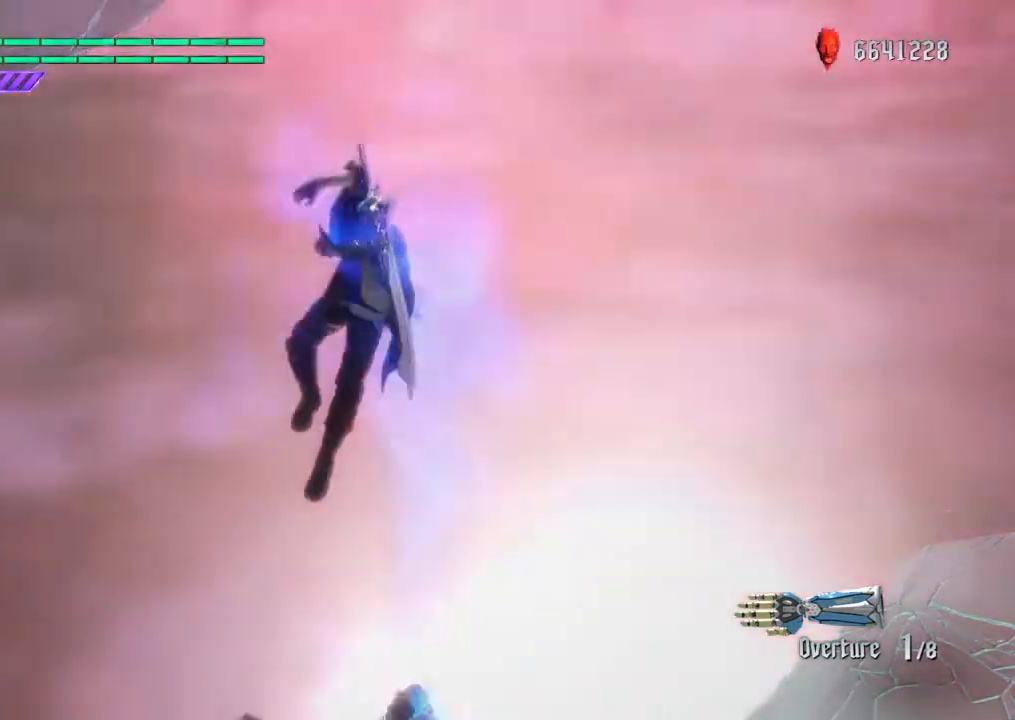
{"buttons": ["CROSS", "R2"], "left_stick": "center", "right_stick": "center", "events": [[401, "CROSS", "down"]]}
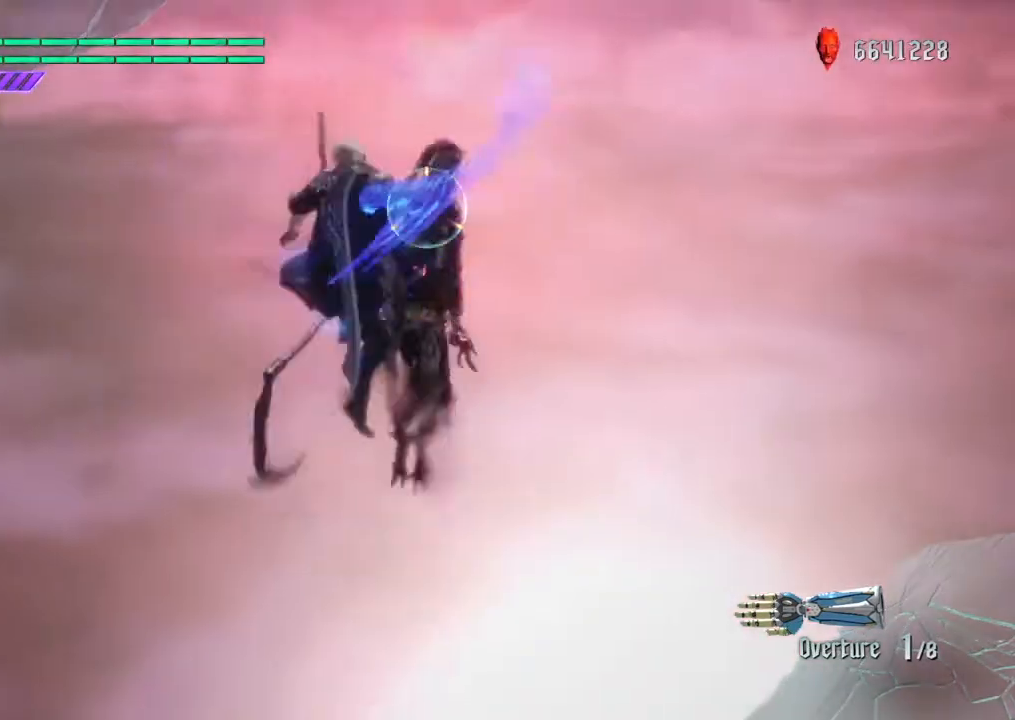
{"buttons": ["R2"], "left_stick": "center", "right_stick": "center", "events": [[133, "CROSS", "up"]]}